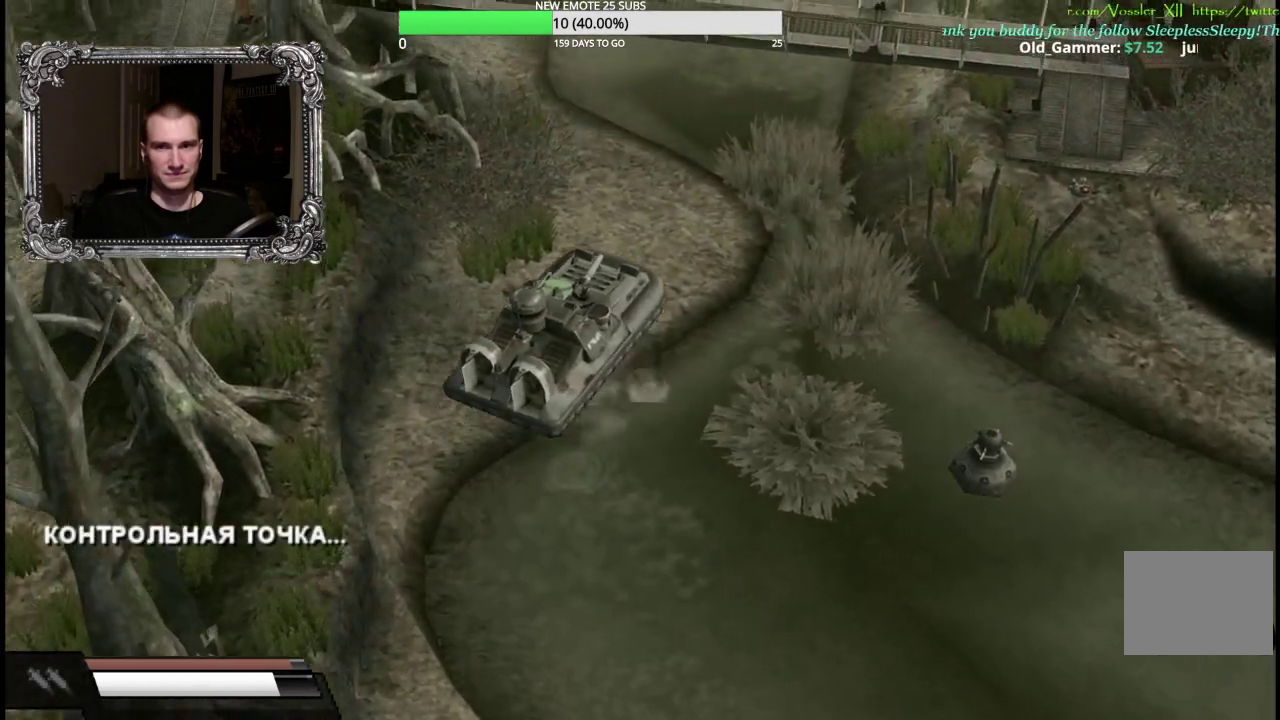
Gameplay with a controller (Xbox layout); each line is a JSON object with the inputs held at the frame after it. "events" lists button and stick changes between this image and that frame as [ms after this image, input, new state], when the widget could be followed in between.
{"buttons": [], "left_stick": "center", "right_stick": "center", "events": [[100, "left_stick", "left"], [350, "A", "up"], [383, "left_stick", "center"]]}
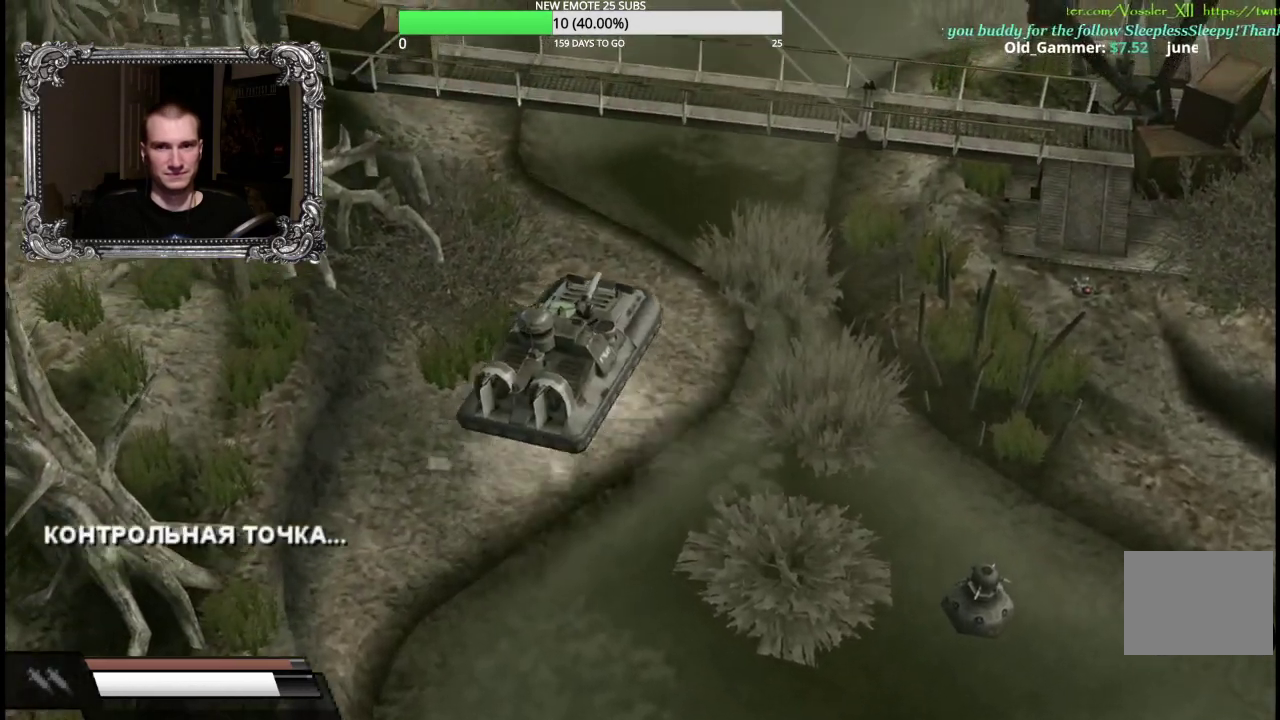
{"buttons": [], "left_stick": "center", "right_stick": "center", "events": []}
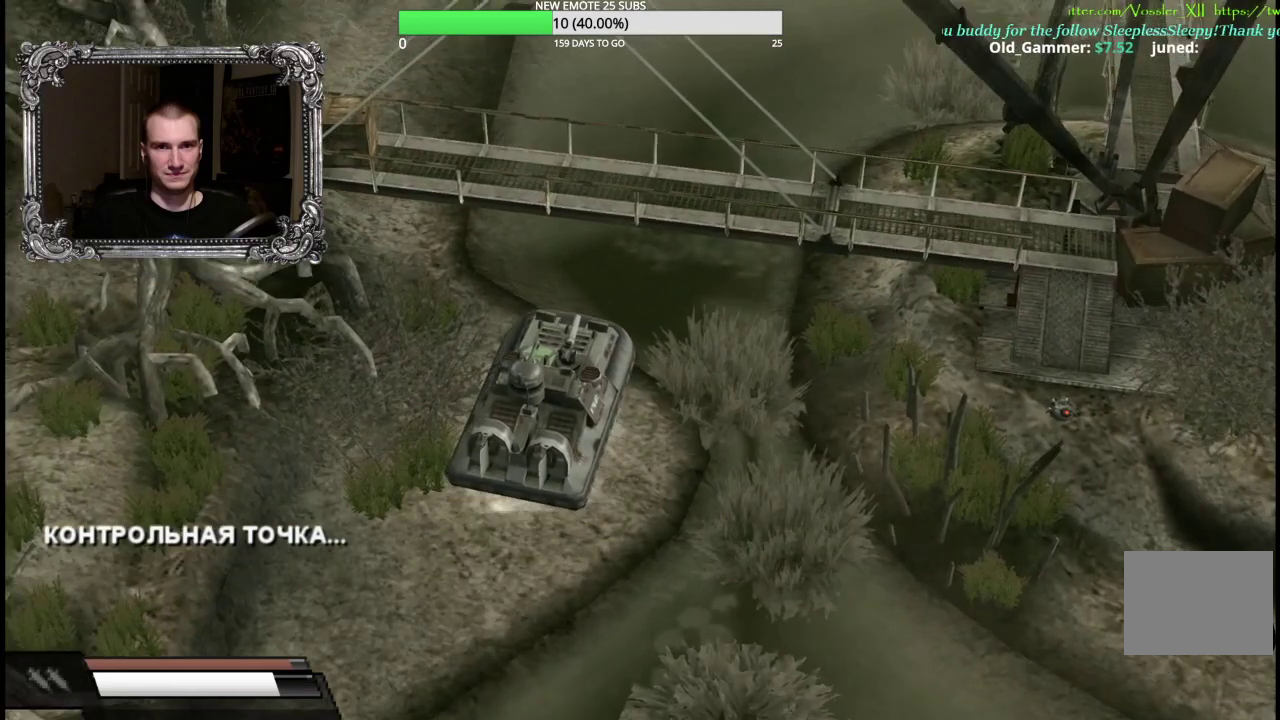
{"buttons": ["Y"], "left_stick": "left", "right_stick": "center", "events": [[67, "Y", "down"], [483, "left_stick", "left"]]}
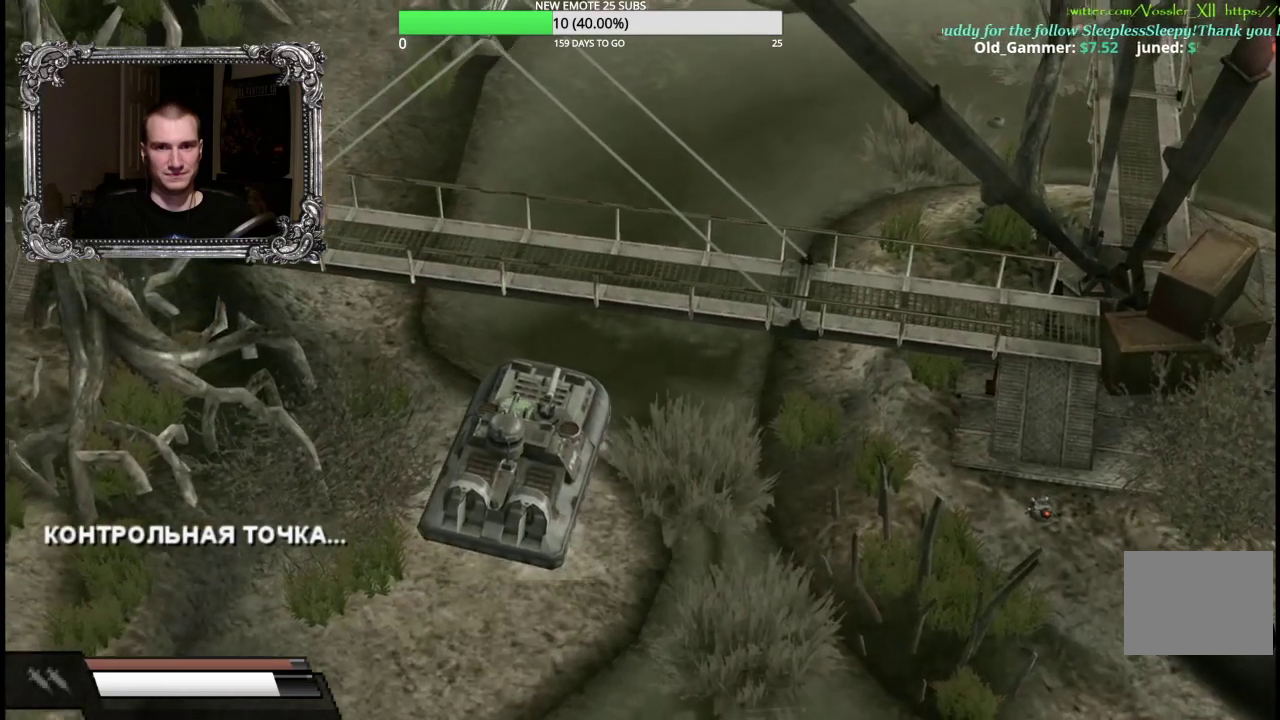
{"buttons": ["Y"], "left_stick": "right", "right_stick": "center", "events": [[300, "left_stick", "down-left"], [500, "left_stick", "right"]]}
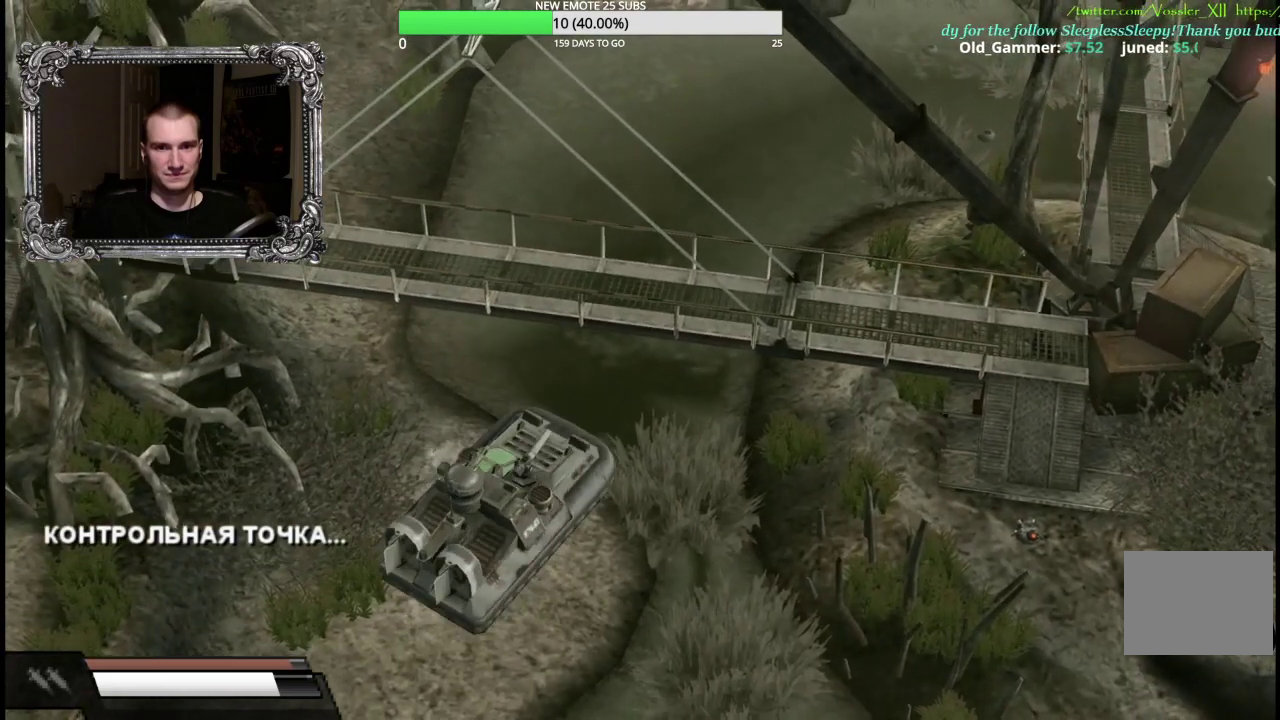
{"buttons": ["L1"], "left_stick": "center", "right_stick": "center", "events": [[300, "left_stick", "center"], [317, "Y", "up"], [417, "L1", "down"]]}
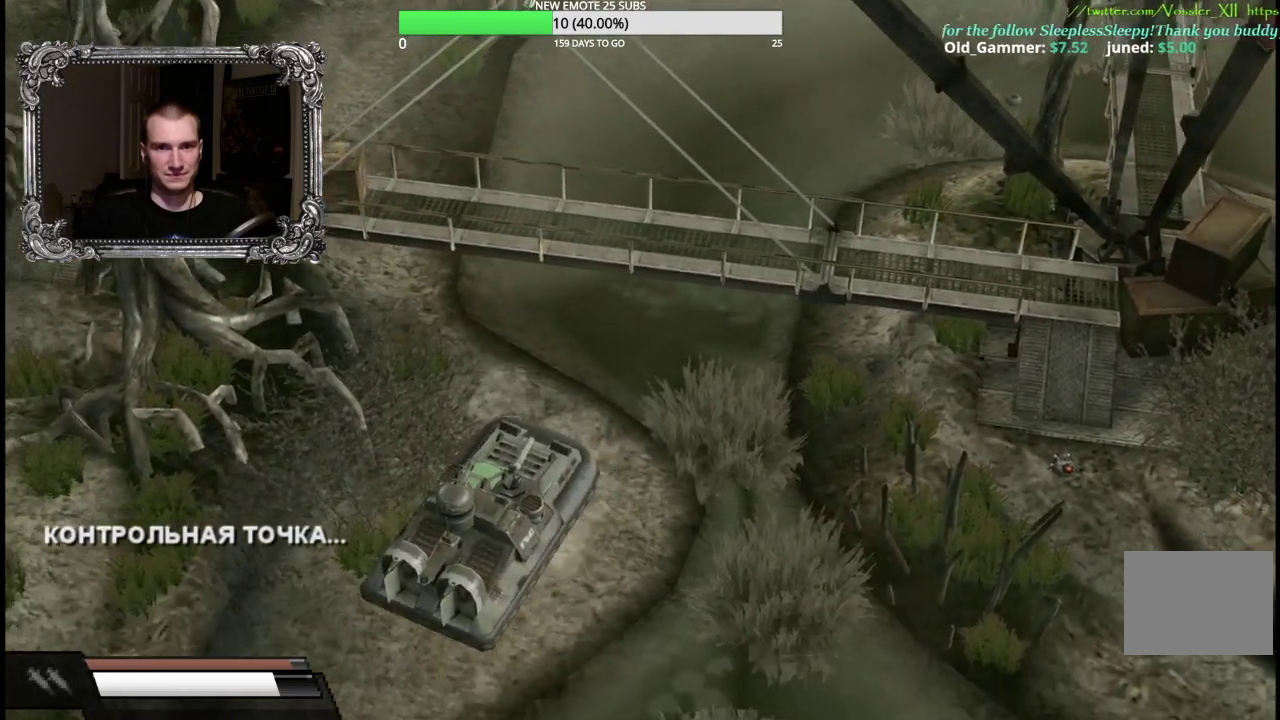
{"buttons": ["X"], "left_stick": "center", "right_stick": "center", "events": [[317, "X", "down"], [350, "L1", "up"]]}
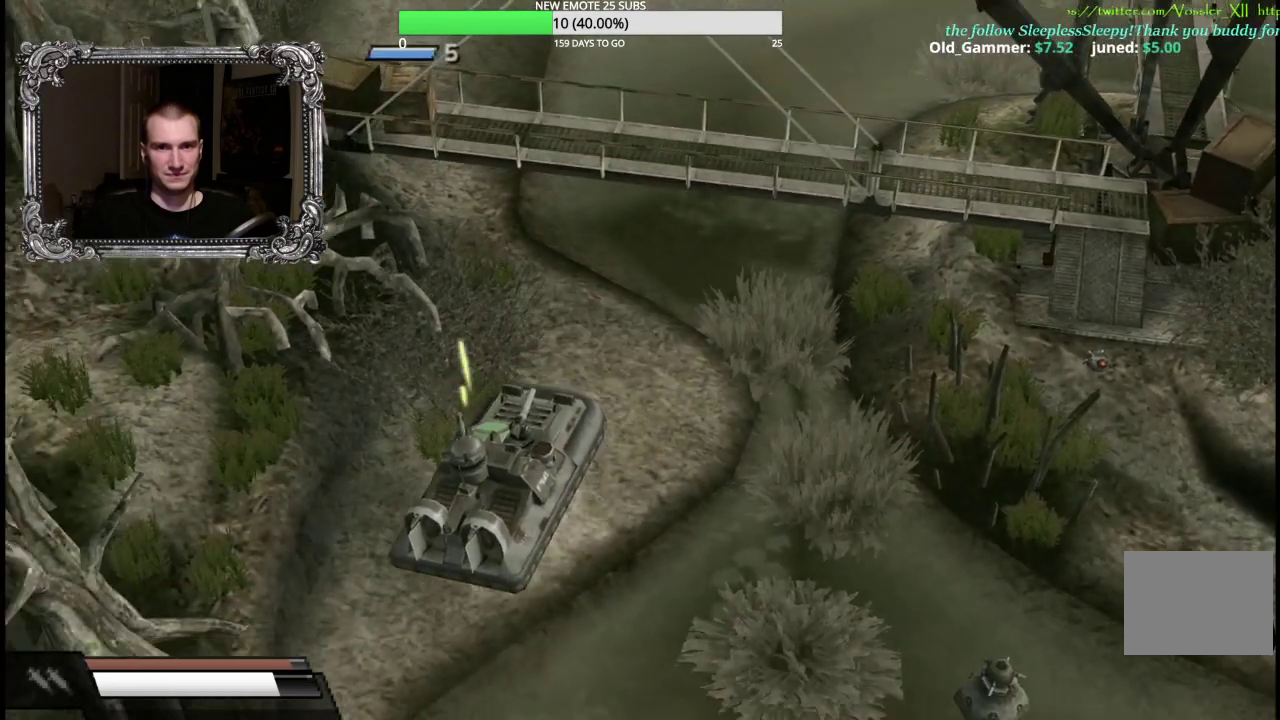
{"buttons": ["A"], "left_stick": "center", "right_stick": "center", "events": [[217, "X", "up"], [350, "A", "down"]]}
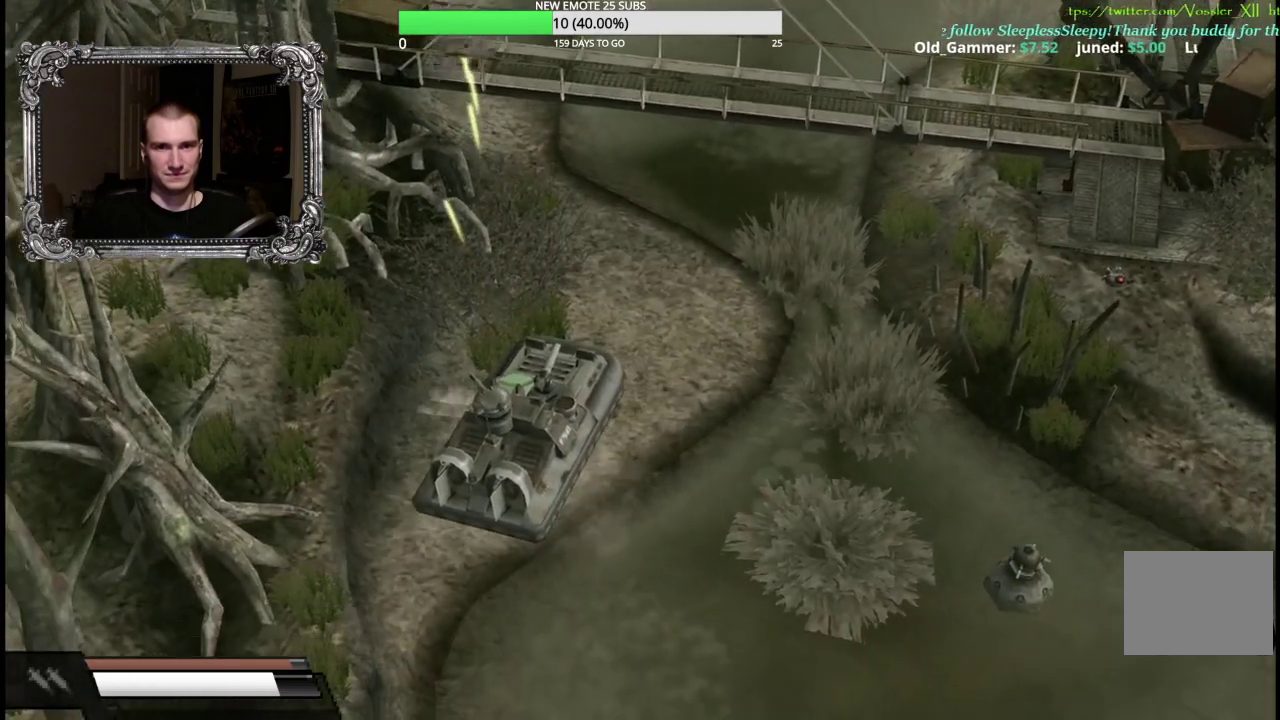
{"buttons": ["A"], "left_stick": "center", "right_stick": "center", "events": []}
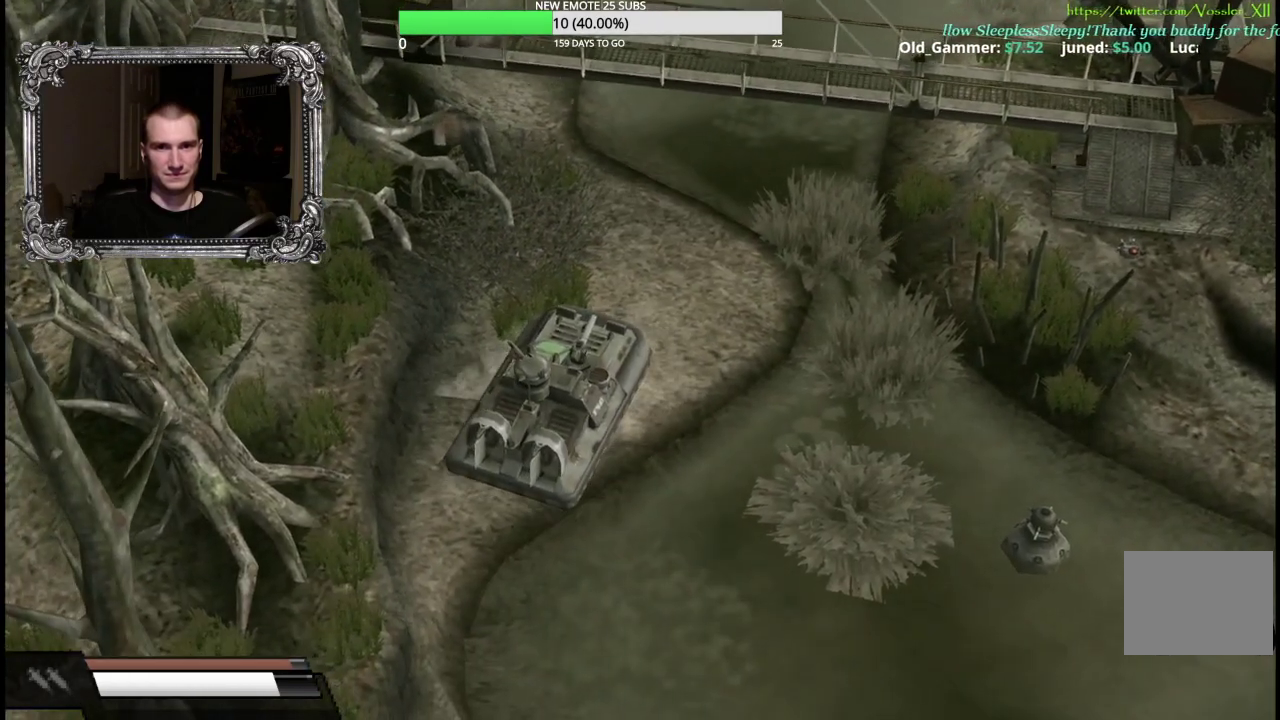
{"buttons": [], "left_stick": "center", "right_stick": "center", "events": [[183, "A", "up"]]}
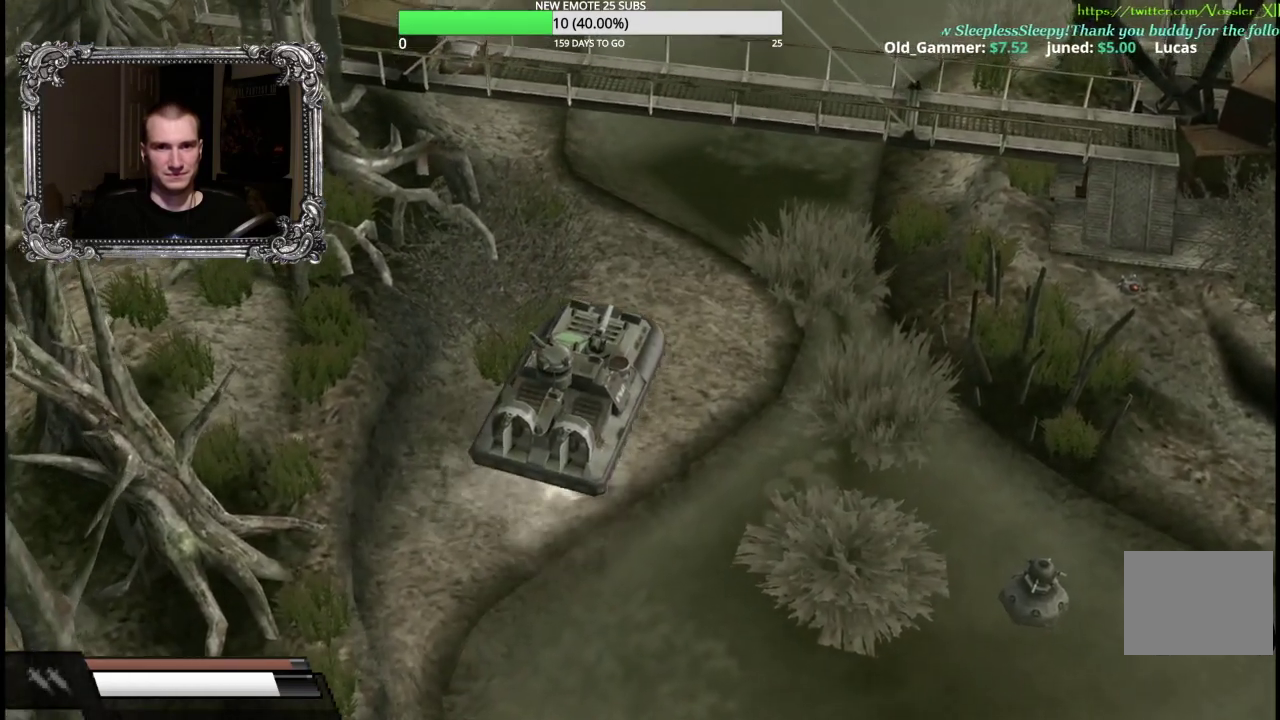
{"buttons": ["Y"], "left_stick": "center", "right_stick": "center", "events": [[267, "Y", "down"]]}
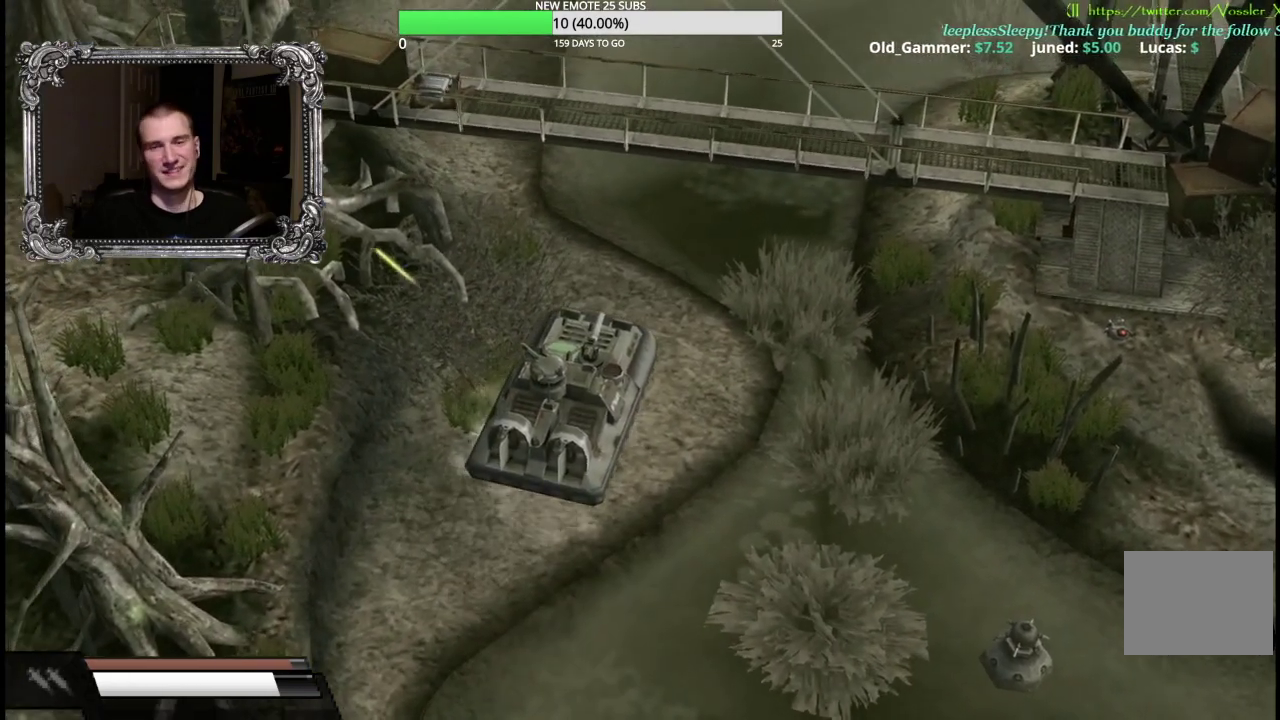
{"buttons": [], "left_stick": "center", "right_stick": "center", "events": [[183, "Y", "up"], [217, "DPAD_DOWN", "down"], [350, "DPAD_DOWN", "up"]]}
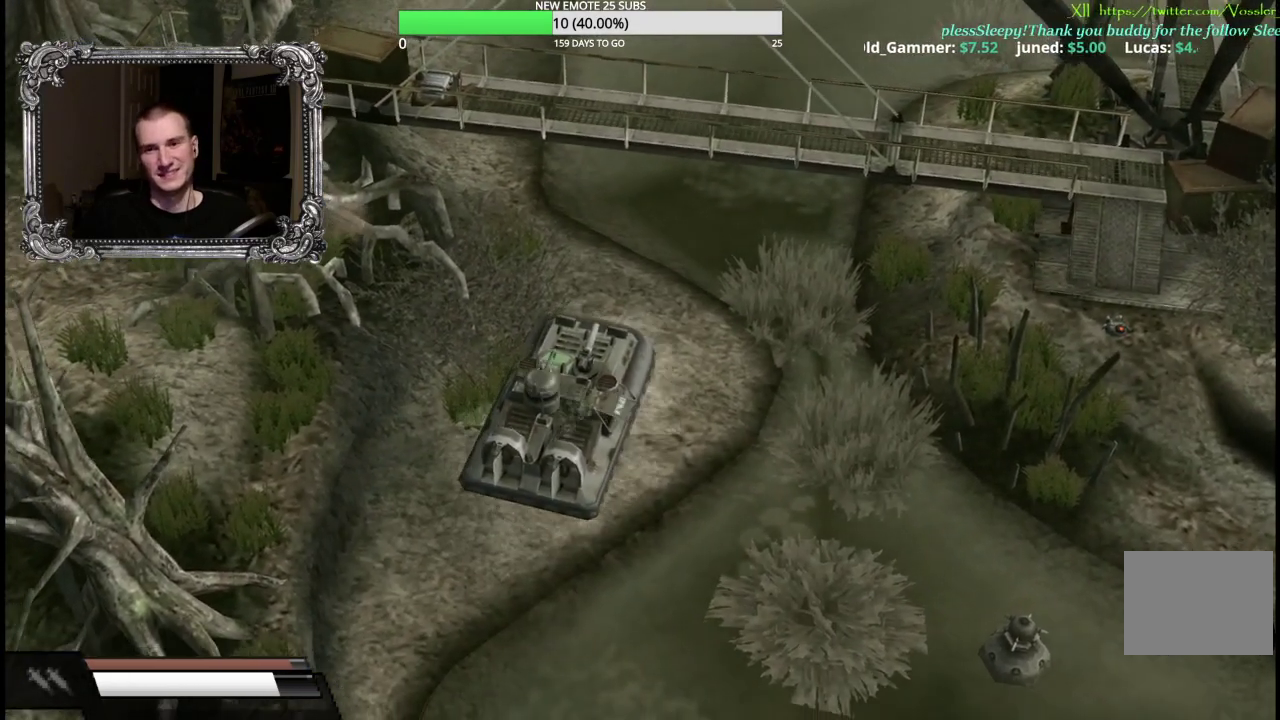
{"buttons": [], "left_stick": "right", "right_stick": "center", "events": [[167, "left_stick", "right"]]}
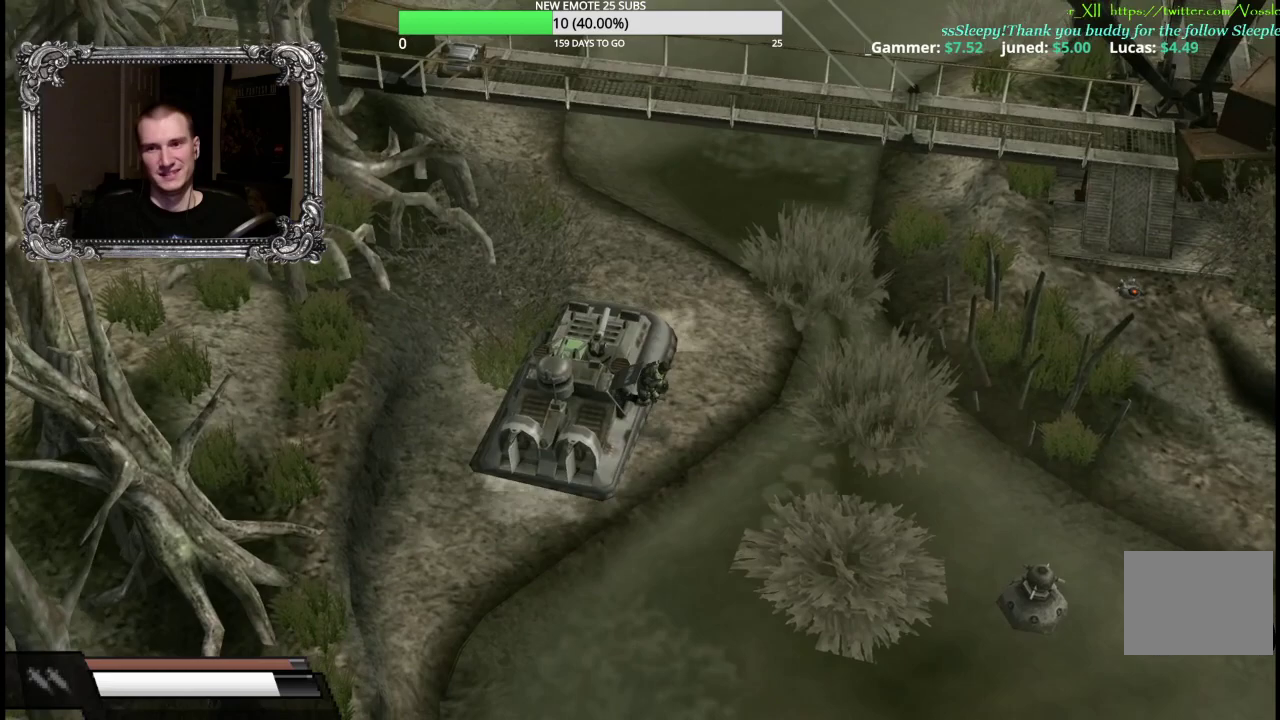
{"buttons": [], "left_stick": "up-right", "right_stick": "center", "events": [[233, "left_stick", "up-right"]]}
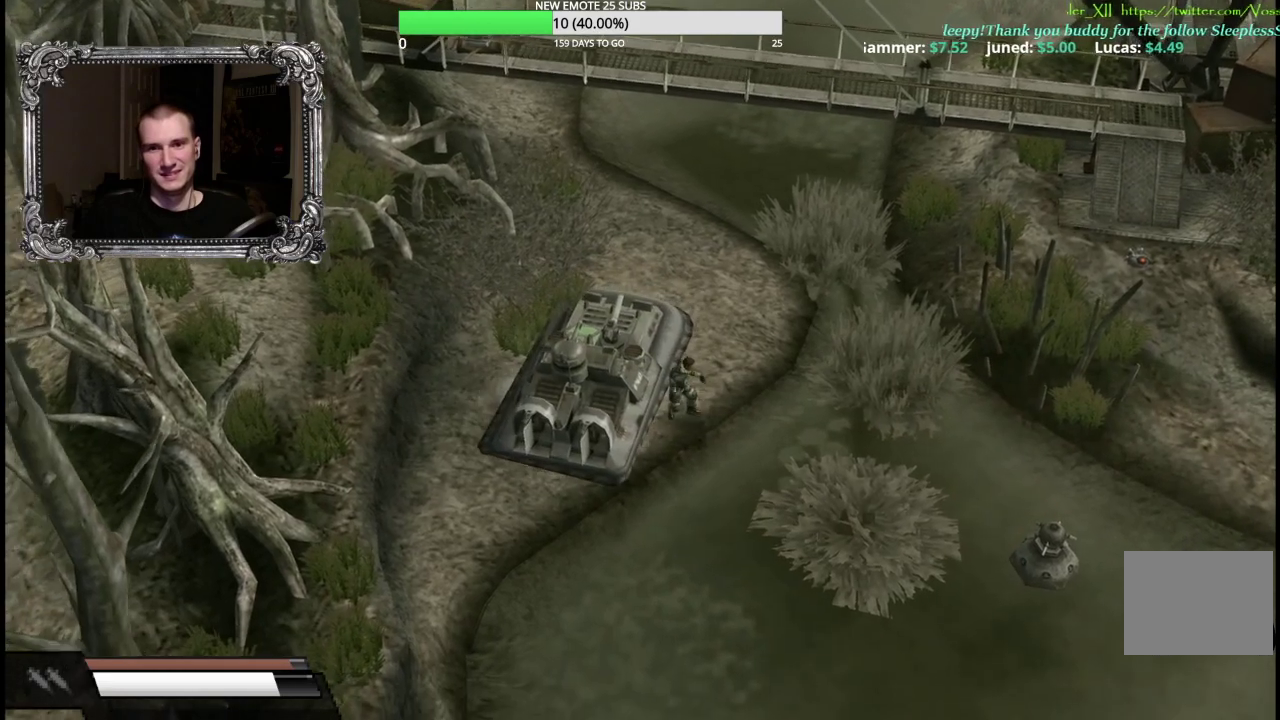
{"buttons": [], "left_stick": "up-right", "right_stick": "center", "events": []}
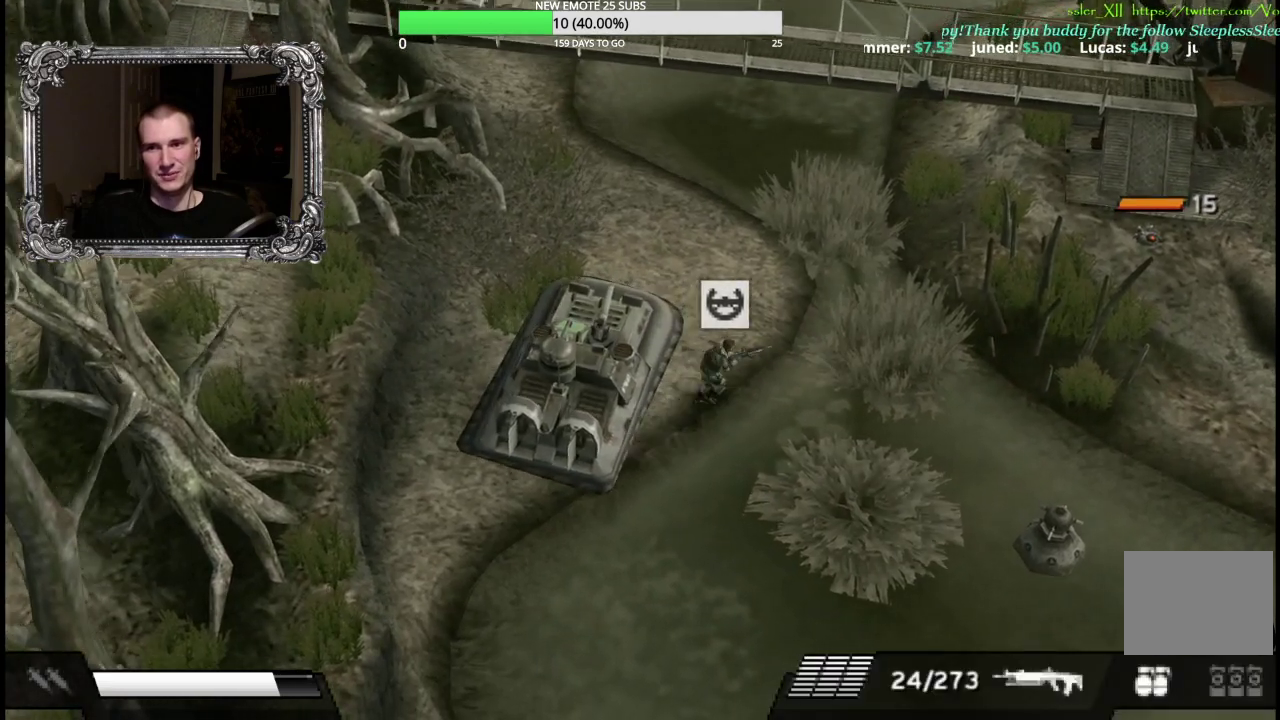
{"buttons": [], "left_stick": "up-right", "right_stick": "center", "events": [[50, "X", "down"], [500, "X", "up"]]}
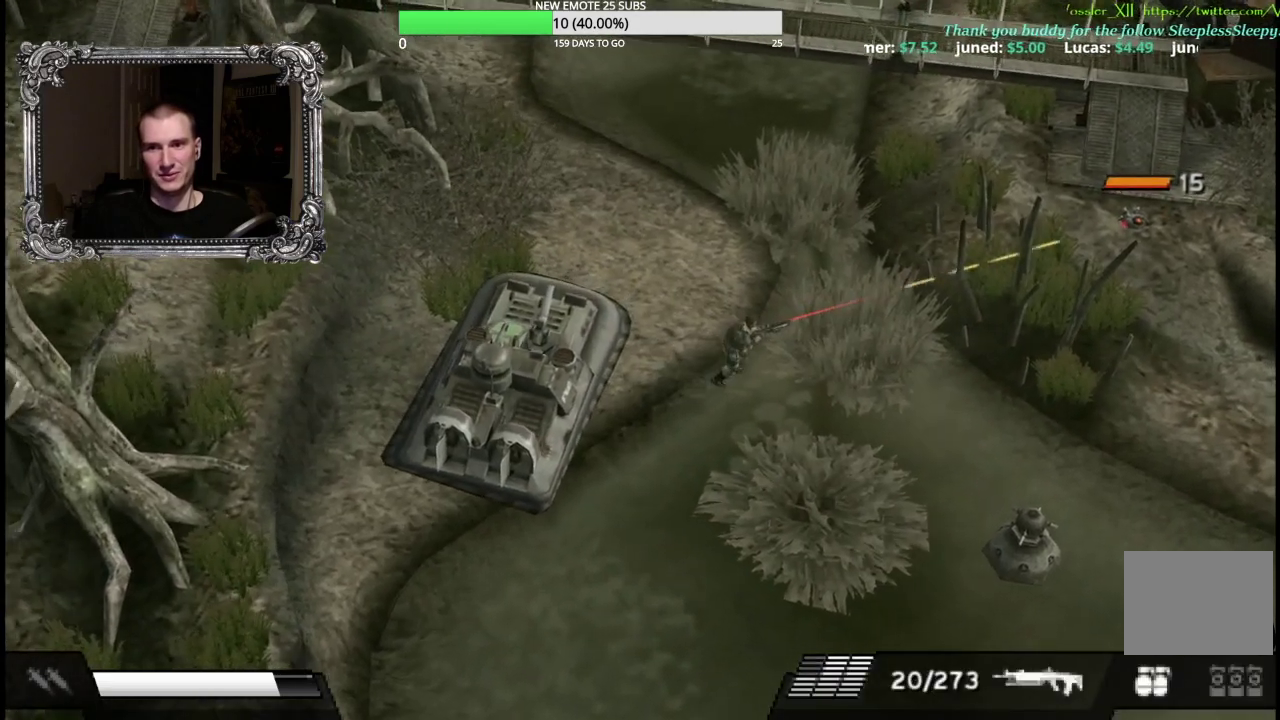
{"buttons": [], "left_stick": "right", "right_stick": "center", "events": [[167, "left_stick", "right"]]}
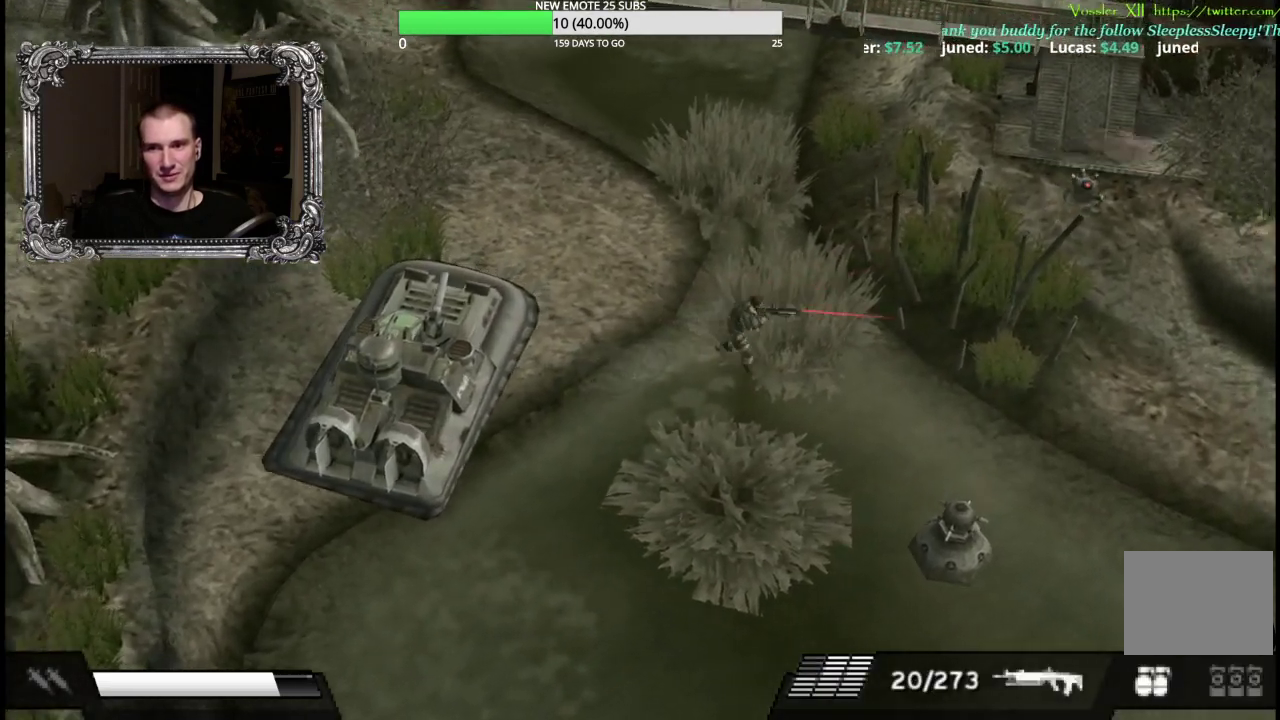
{"buttons": [], "left_stick": "down-right", "right_stick": "center", "events": [[183, "left_stick", "down-right"]]}
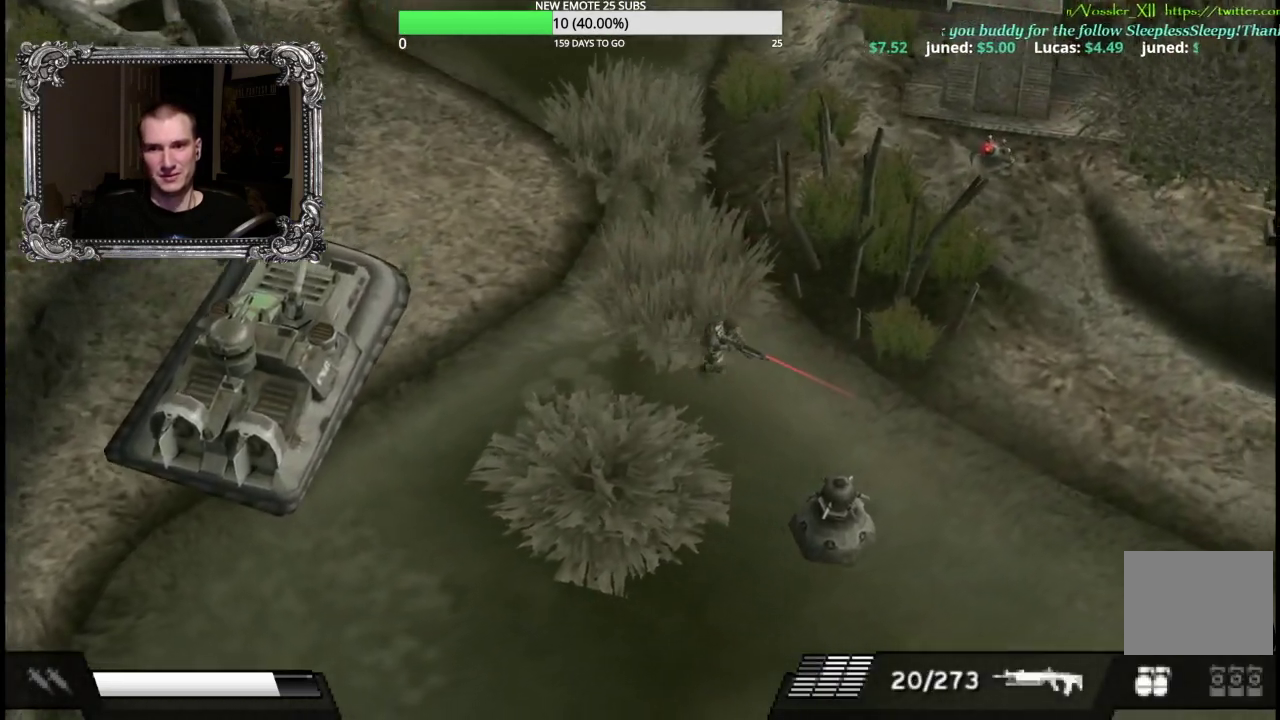
{"buttons": [], "left_stick": "right", "right_stick": "center", "events": [[100, "left_stick", "right"]]}
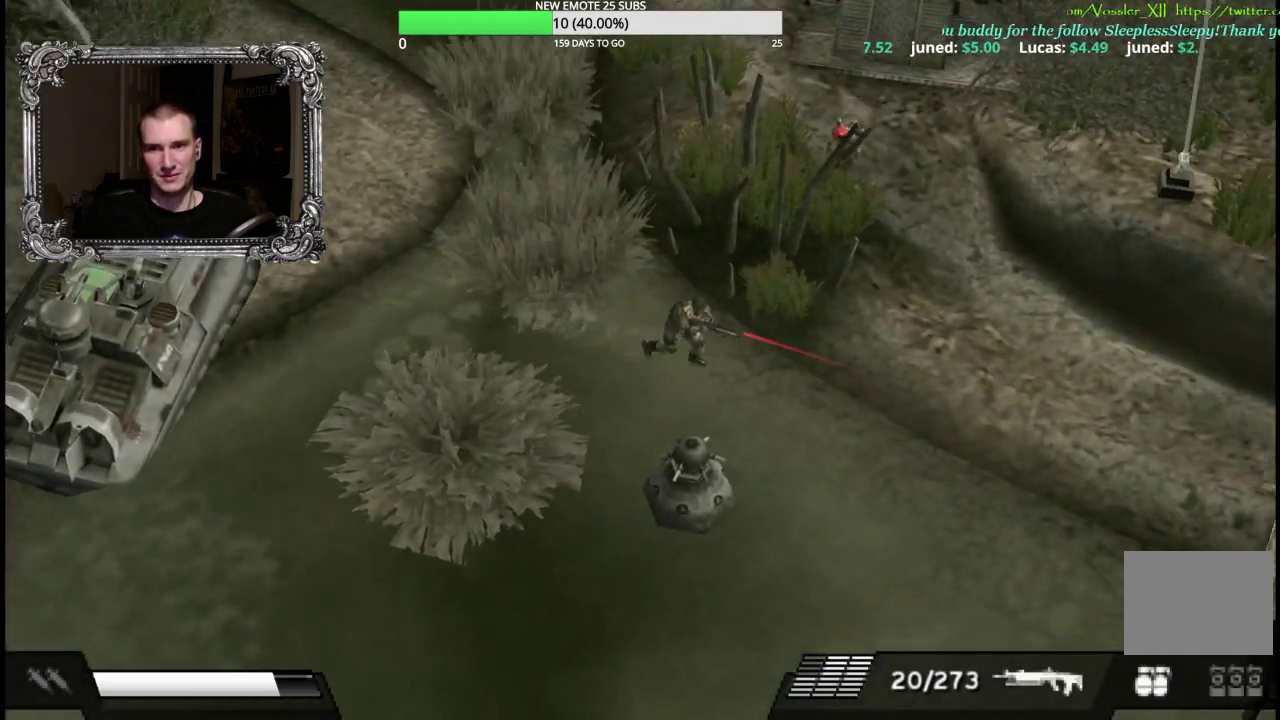
{"buttons": [], "left_stick": "down-right", "right_stick": "center", "events": [[483, "left_stick", "down-right"]]}
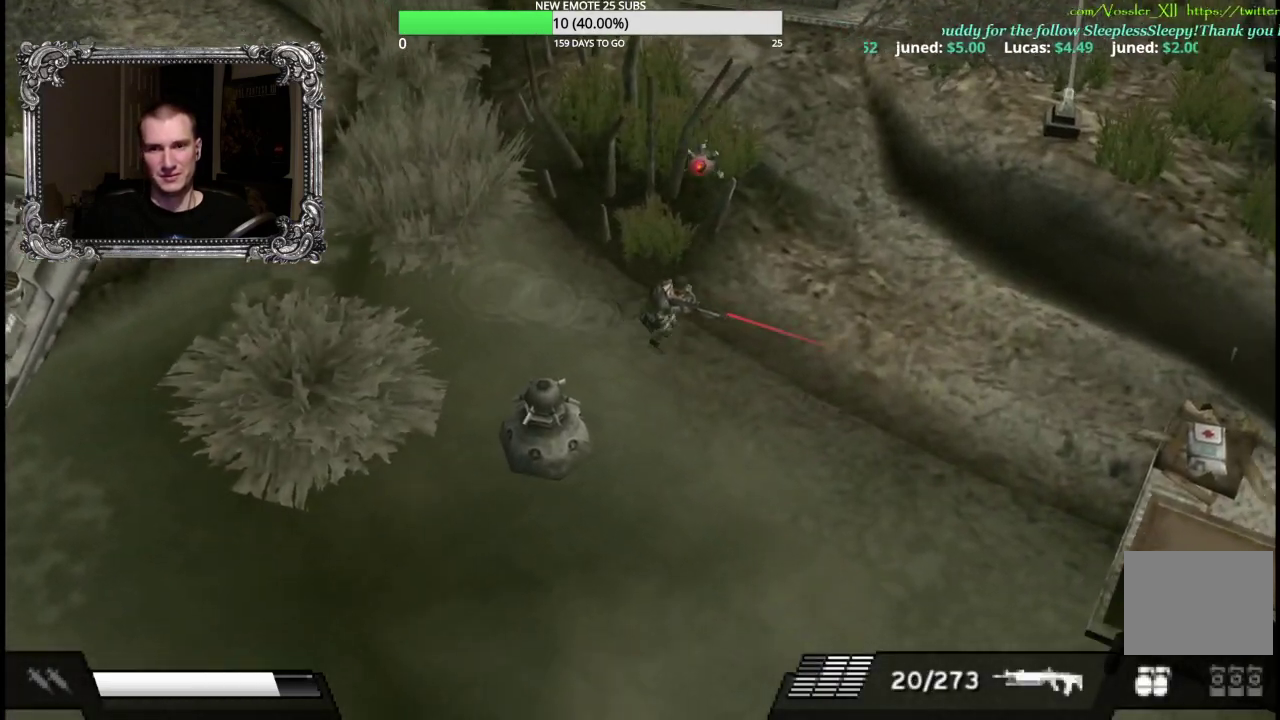
{"buttons": [], "left_stick": "down", "right_stick": "center", "events": [[250, "left_stick", "down"]]}
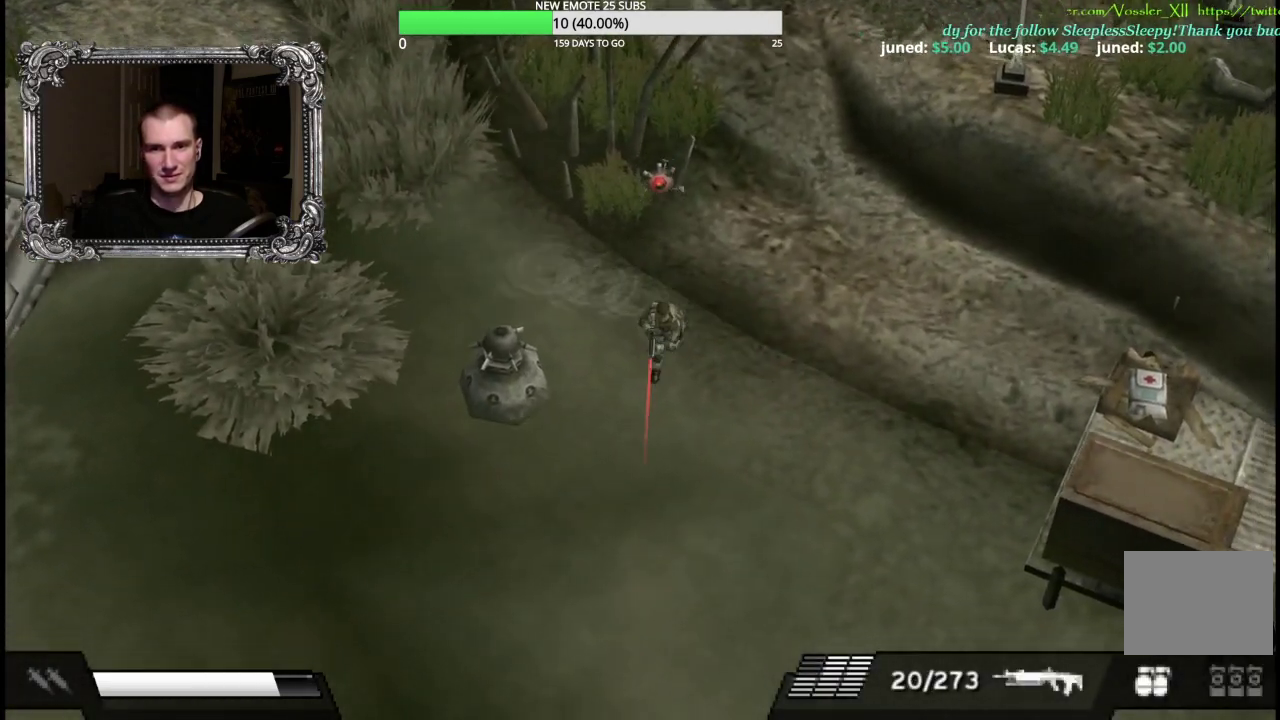
{"buttons": ["L1"], "left_stick": "down-left", "right_stick": "center", "events": [[183, "left_stick", "down-right"], [300, "left_stick", "up"], [367, "L1", "down"], [367, "left_stick", "up-left"], [433, "left_stick", "down-left"]]}
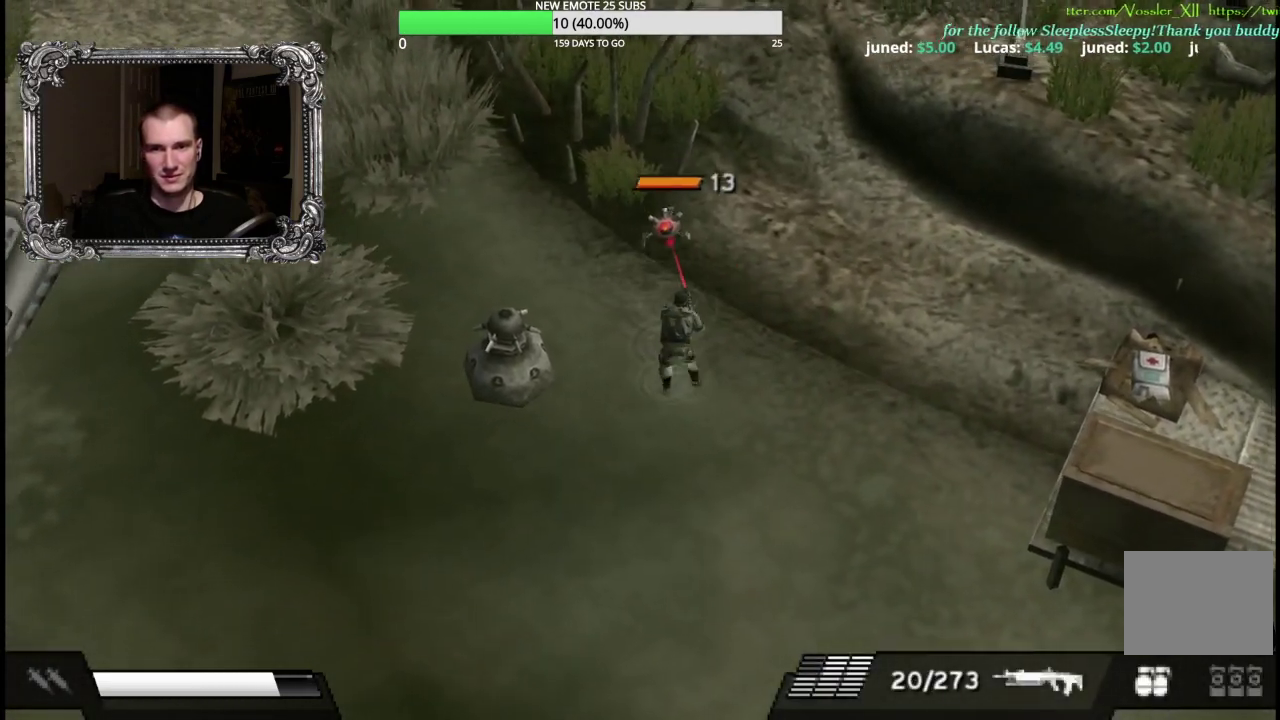
{"buttons": ["X", "L1"], "left_stick": "down-left", "right_stick": "center", "events": [[200, "left_stick", "down"], [350, "left_stick", "down-left"], [400, "X", "down"]]}
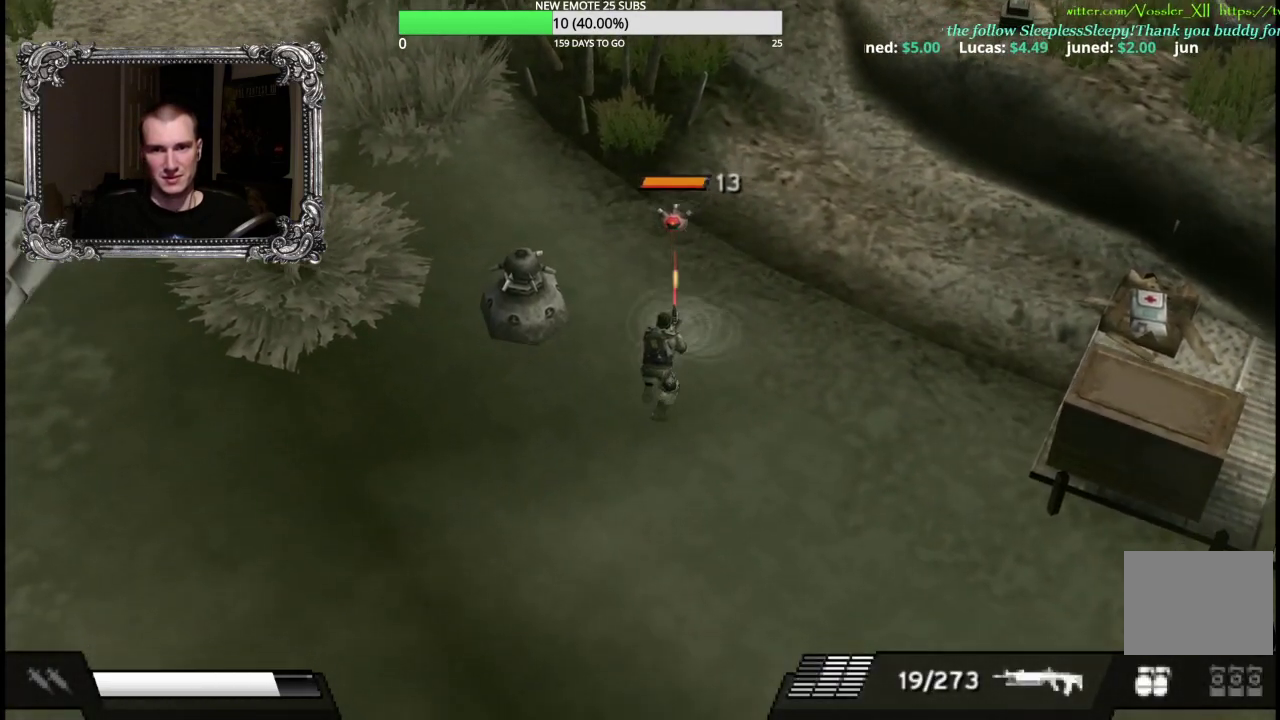
{"buttons": ["L1"], "left_stick": "down-left", "right_stick": "center", "events": [[267, "X", "up"]]}
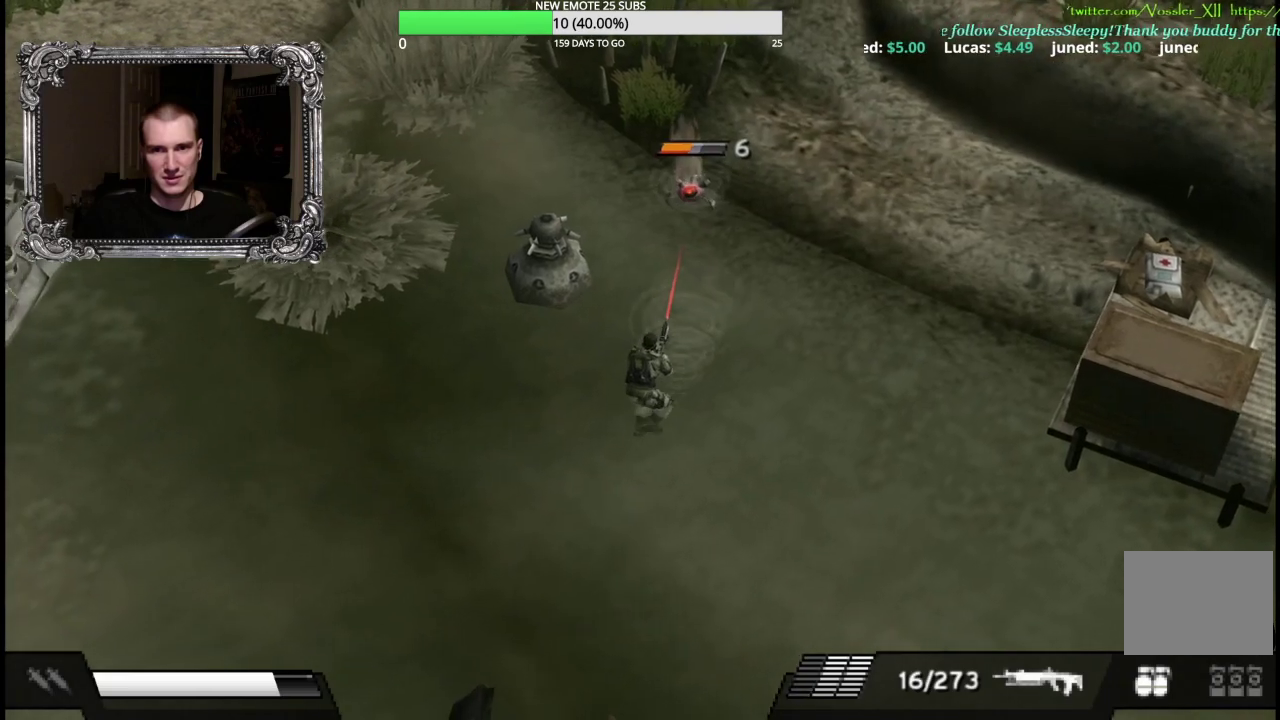
{"buttons": ["L1"], "left_stick": "down-left", "right_stick": "center", "events": []}
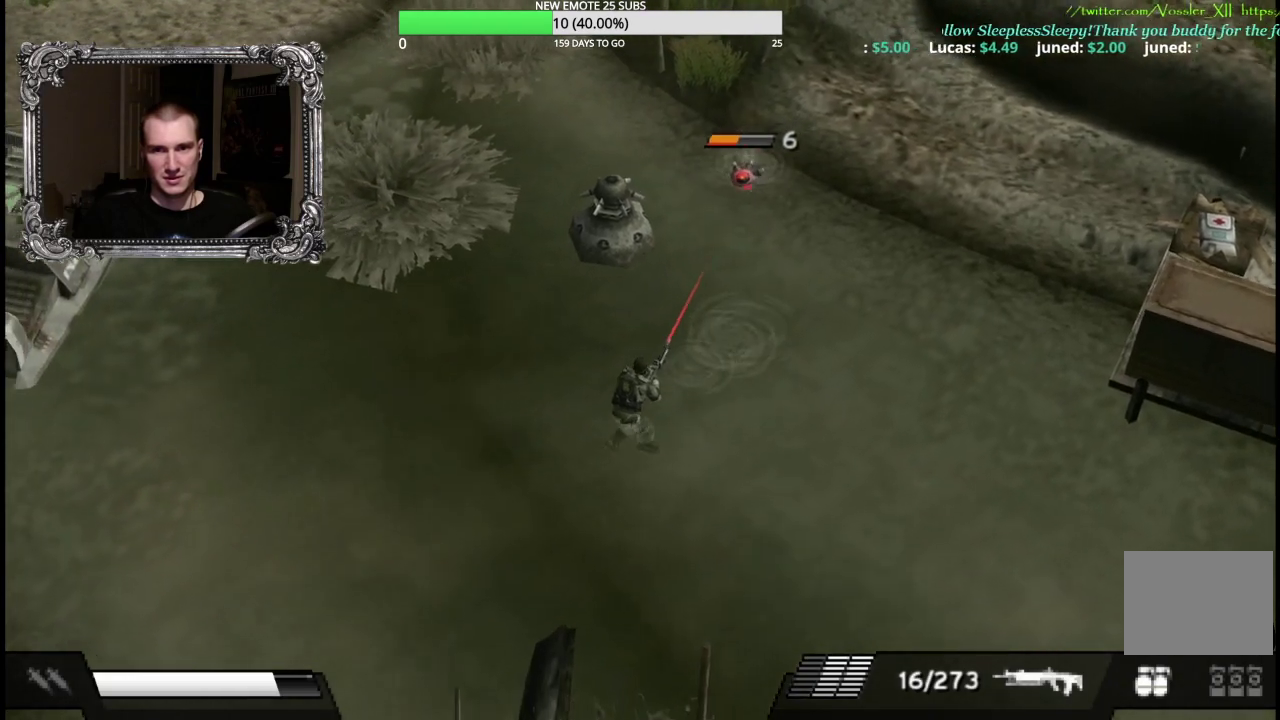
{"buttons": ["L1"], "left_stick": "center", "right_stick": "center", "events": [[83, "left_stick", "left"], [183, "left_stick", "up-left"], [433, "left_stick", "center"]]}
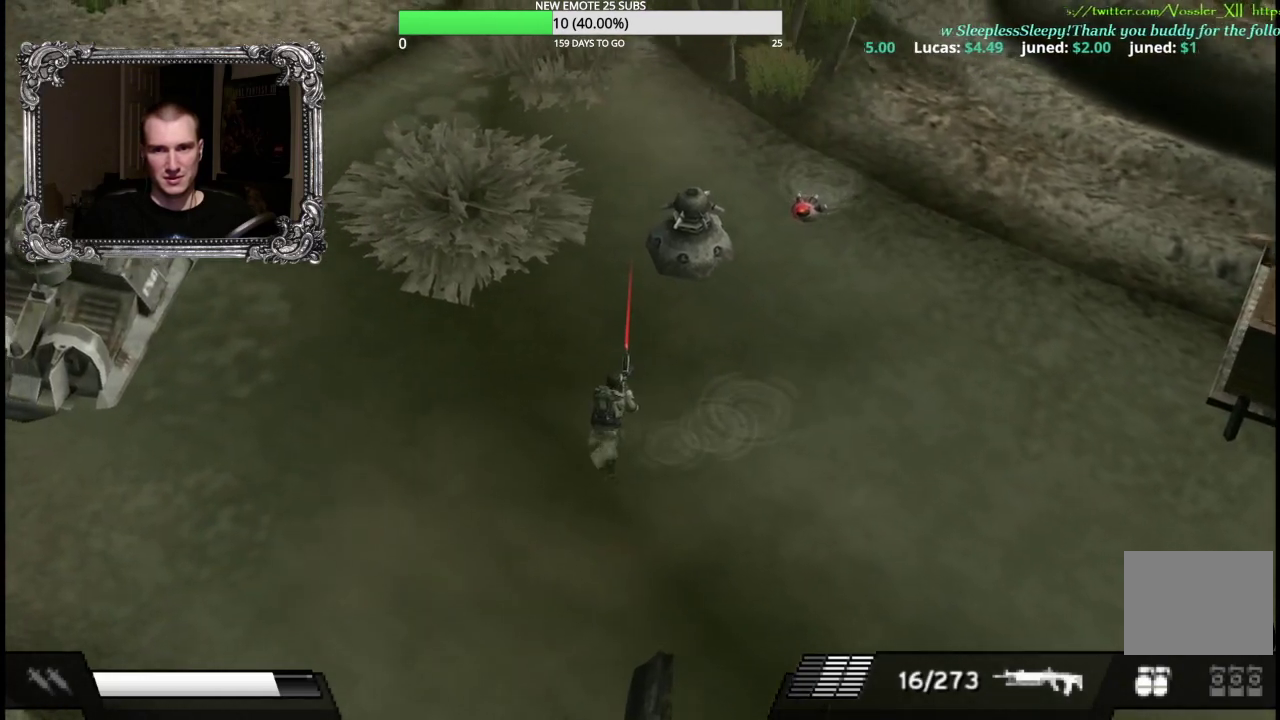
{"buttons": ["L1"], "left_stick": "up-right", "right_stick": "center", "events": [[167, "left_stick", "down-right"], [250, "left_stick", "up-right"], [300, "L1", "up"], [483, "L1", "down"]]}
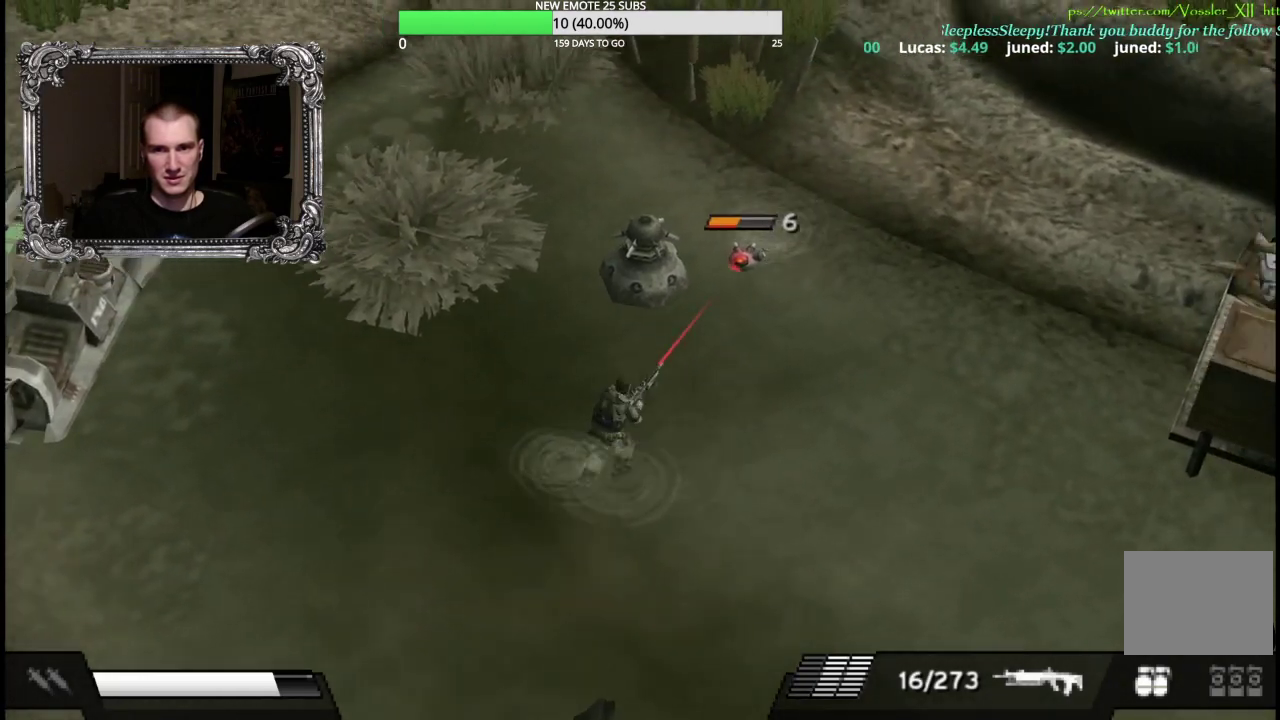
{"buttons": ["L1"], "left_stick": "down-left", "right_stick": "center", "events": [[67, "left_stick", "down"], [167, "left_stick", "down-left"]]}
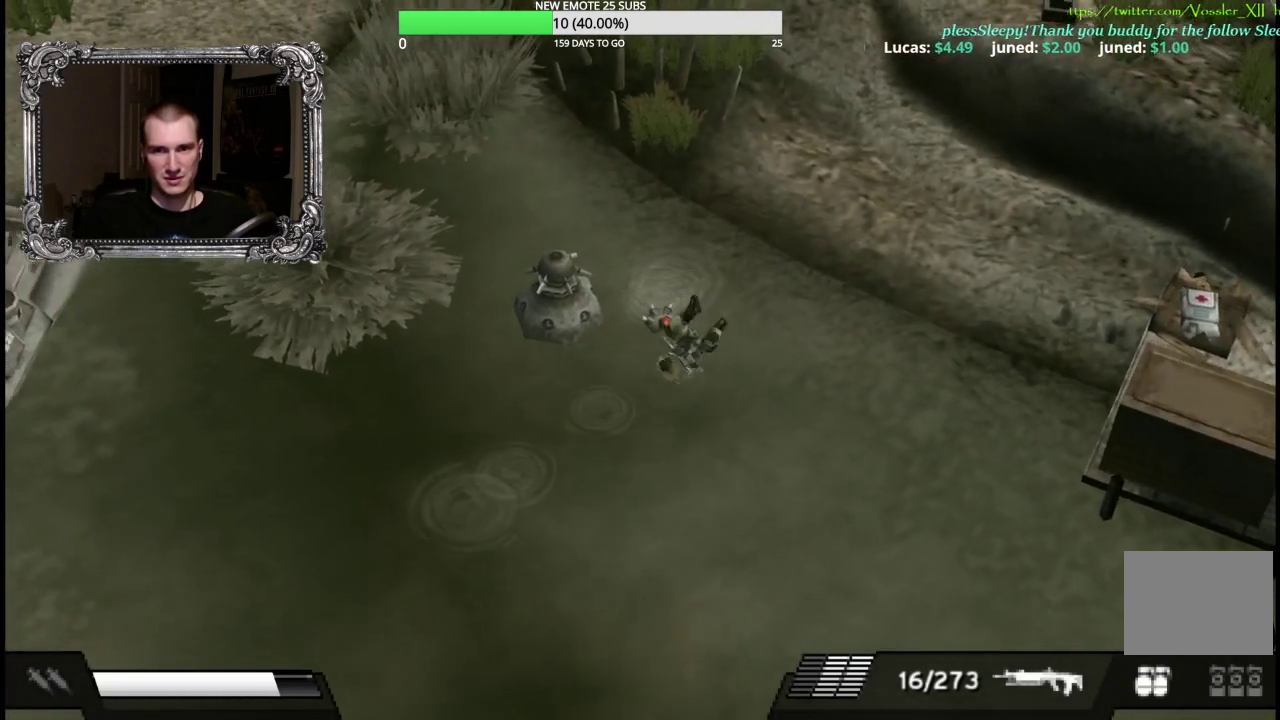
{"buttons": ["L1"], "left_stick": "up-right", "right_stick": "center", "events": [[50, "left_stick", "down"], [117, "left_stick", "down-right"], [150, "L1", "up"], [200, "left_stick", "right"], [250, "L1", "down"], [250, "left_stick", "up-right"], [333, "L1", "up"], [417, "L1", "down"]]}
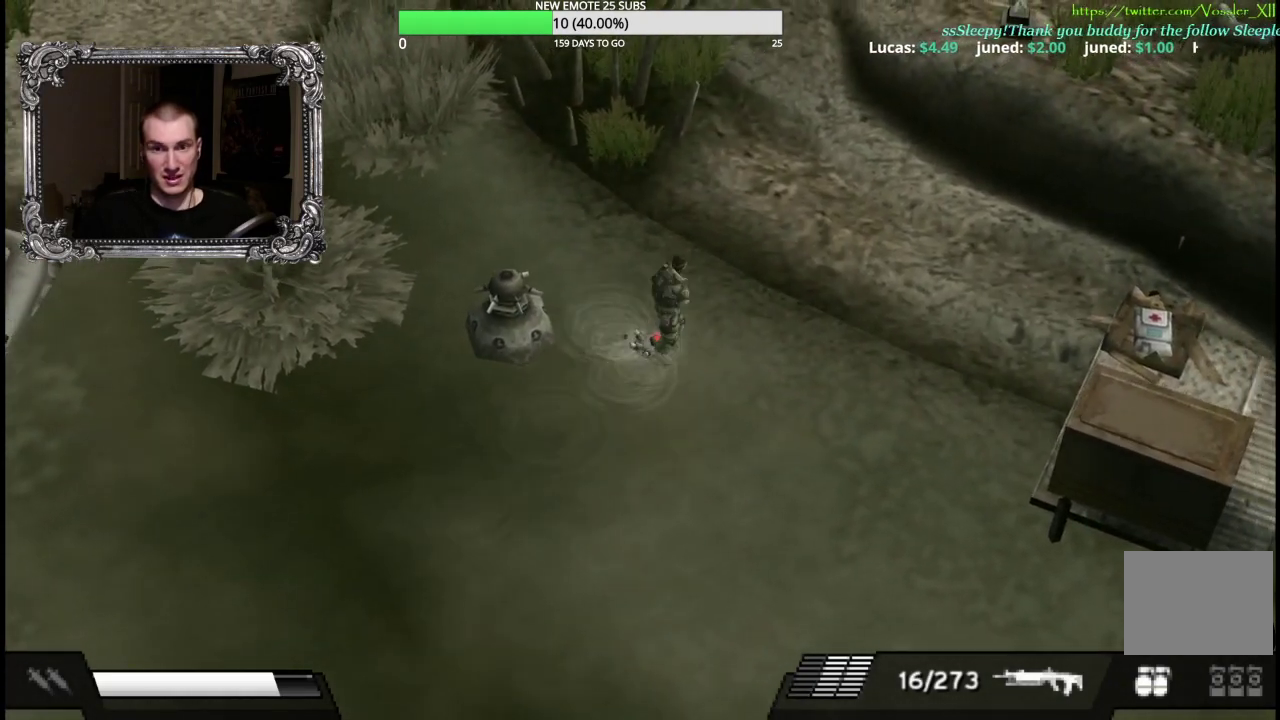
{"buttons": ["L1"], "left_stick": "up-right", "right_stick": "center", "events": [[17, "L1", "up"], [100, "L1", "down"], [217, "L1", "up"], [267, "L1", "down"], [367, "L1", "up"], [450, "L1", "down"]]}